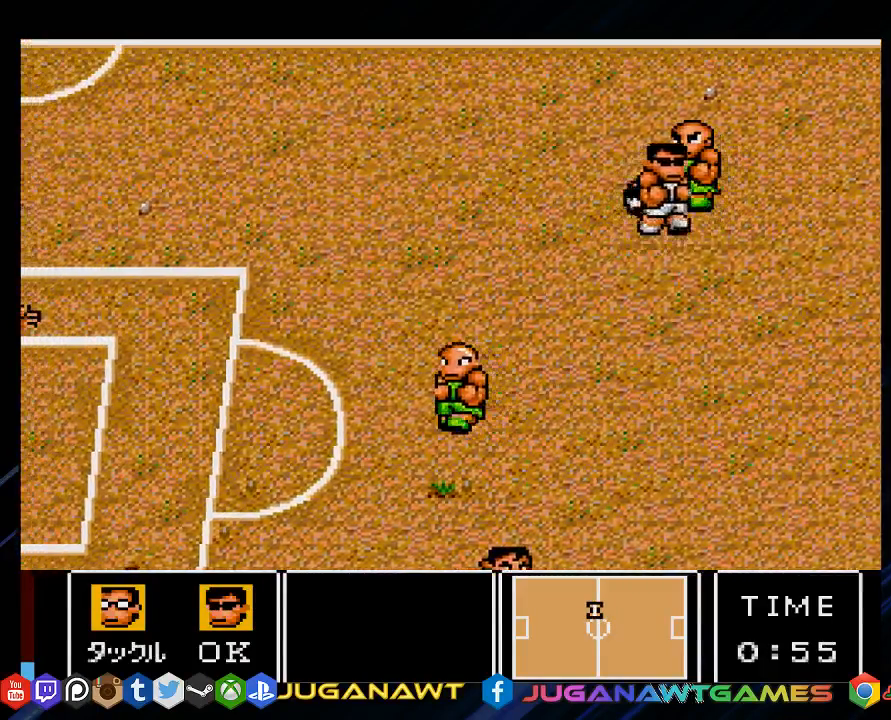
Gameplay with a controller (PlayStation layout); each line is a JSON object with the inputs held at the frame after it. "events" lists button and stick changes between this image and that frame as [ms after this image, input, new state], when the widget could be followed in between.
{"buttons": ["DPAD_LEFT"], "left_stick": "center", "right_stick": "center", "events": [[67, "CIRCLE", "up"], [67, "CROSS", "up"], [200, "CIRCLE", "down"], [200, "CROSS", "down"], [333, "CIRCLE", "up"], [333, "CROSS", "up"], [400, "DPAD_RIGHT", "up"], [433, "DPAD_LEFT", "down"], [467, "DPAD_UP", "up"]]}
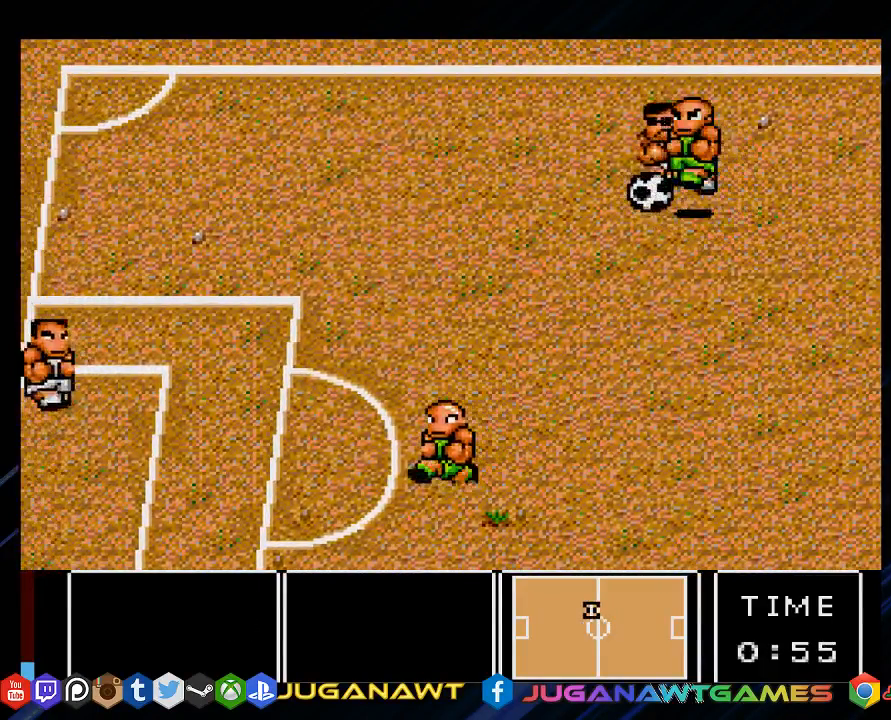
{"buttons": ["DPAD_DOWN", "DPAD_LEFT"], "left_stick": "center", "right_stick": "center", "events": [[233, "CROSS", "down"], [367, "CROSS", "up"], [467, "DPAD_DOWN", "down"]]}
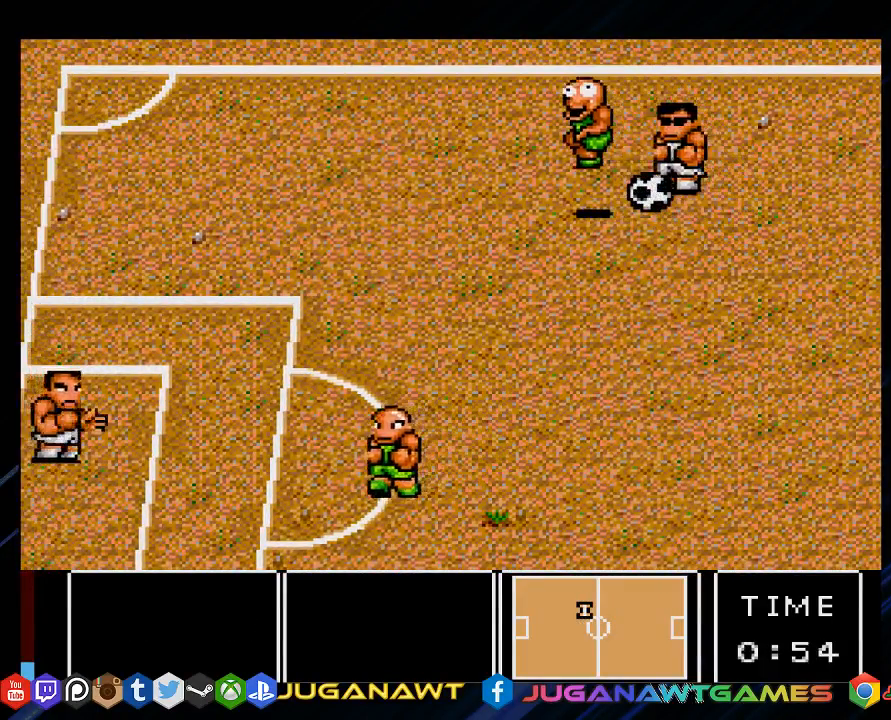
{"buttons": ["DPAD_RIGHT"], "left_stick": "center", "right_stick": "center", "events": [[150, "DPAD_DOWN", "up"], [183, "DPAD_DOWN", "down"], [317, "DPAD_LEFT", "up"], [383, "DPAD_RIGHT", "down"], [483, "DPAD_DOWN", "up"]]}
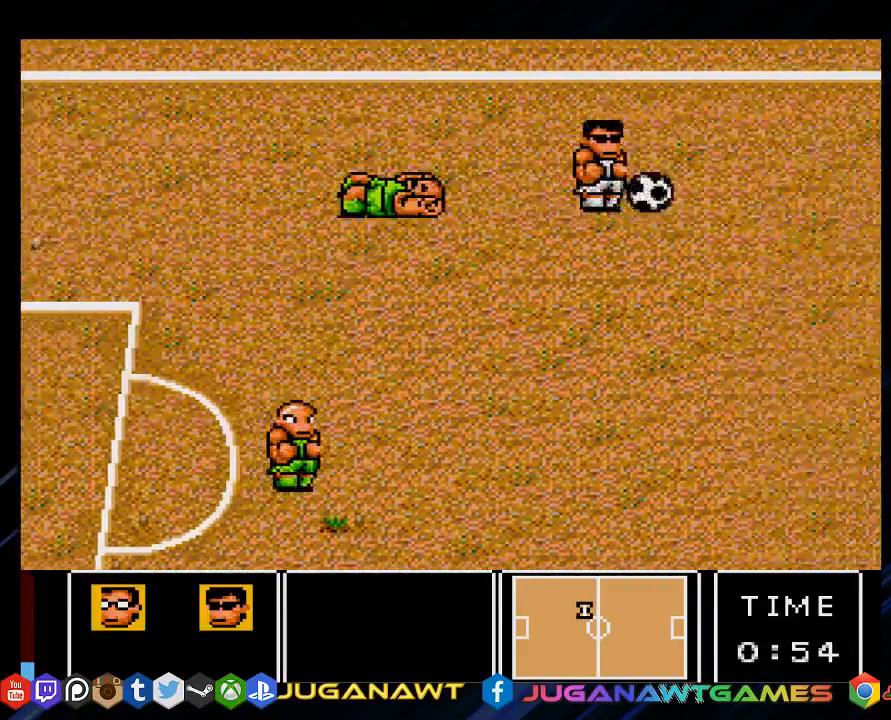
{"buttons": ["DPAD_DOWN", "DPAD_RIGHT"], "left_stick": "center", "right_stick": "center", "events": [[217, "DPAD_DOWN", "down"]]}
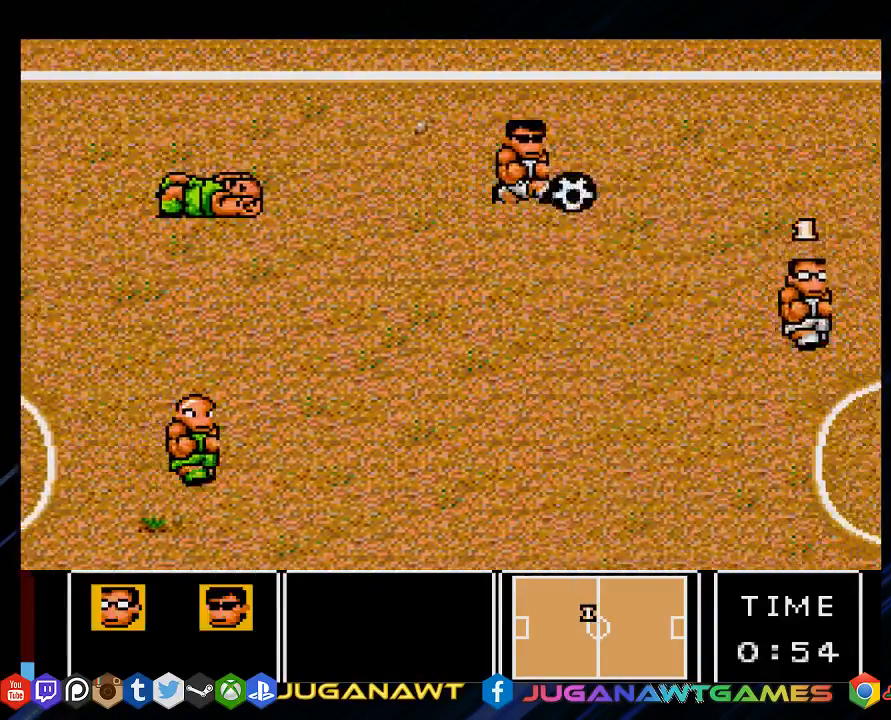
{"buttons": ["DPAD_RIGHT"], "left_stick": "center", "right_stick": "center", "events": [[150, "DPAD_DOWN", "up"]]}
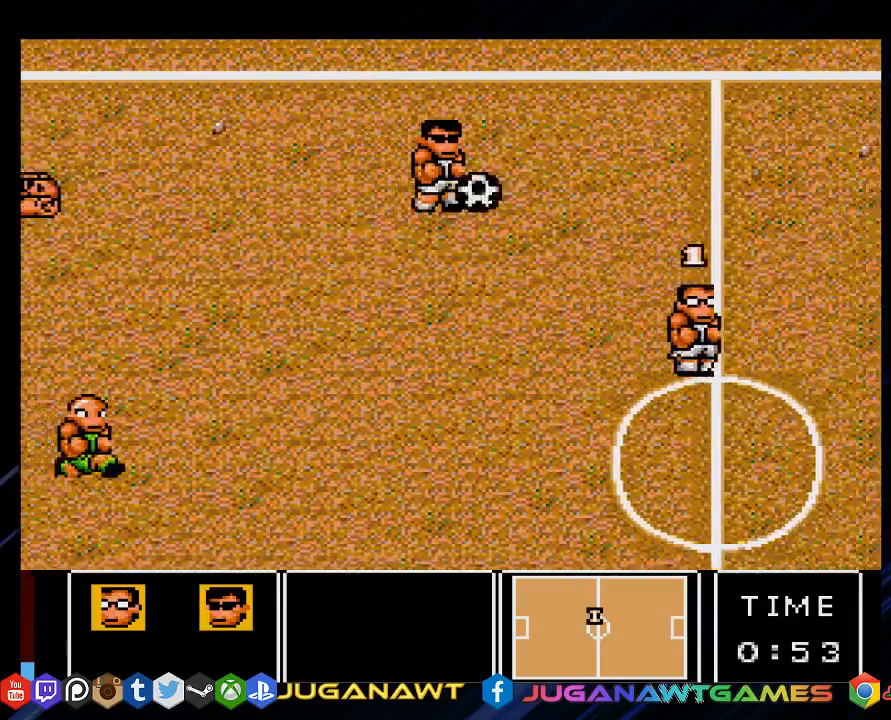
{"buttons": ["DPAD_DOWN", "DPAD_RIGHT"], "left_stick": "center", "right_stick": "center", "events": [[50, "DPAD_DOWN", "down"], [317, "CIRCLE", "down"], [483, "CIRCLE", "up"]]}
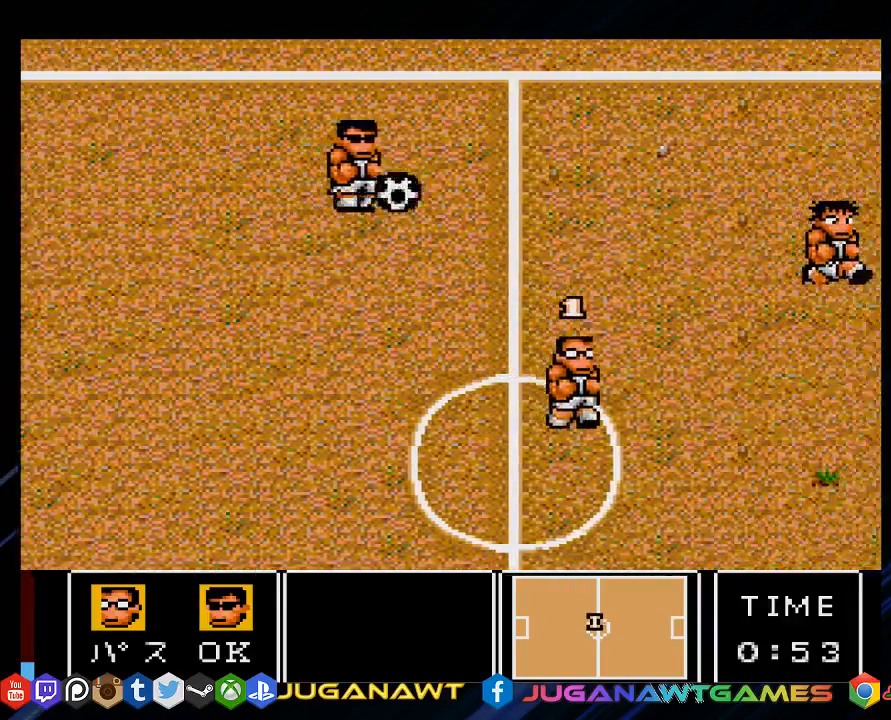
{"buttons": ["DPAD_RIGHT"], "left_stick": "center", "right_stick": "center", "events": [[67, "DPAD_DOWN", "up"]]}
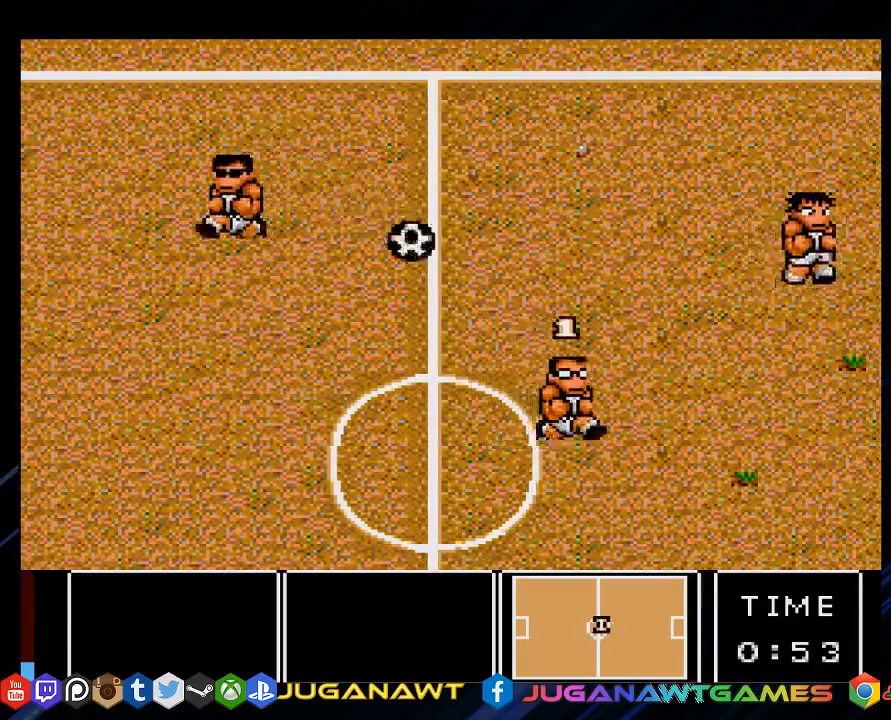
{"buttons": ["DPAD_LEFT"], "left_stick": "center", "right_stick": "center", "events": [[350, "DPAD_RIGHT", "up"], [483, "DPAD_LEFT", "down"]]}
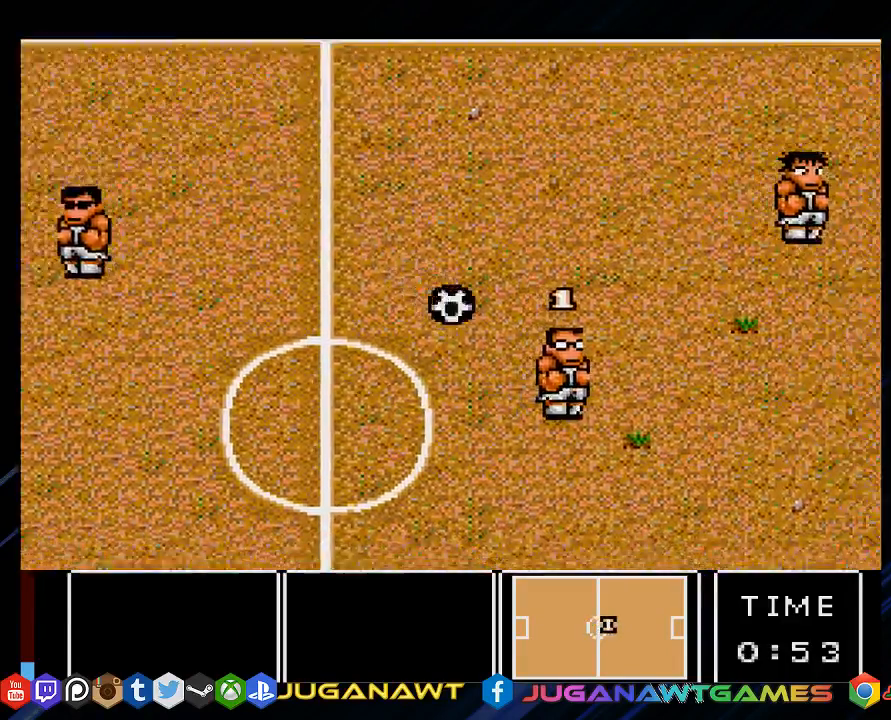
{"buttons": ["DPAD_DOWN", "DPAD_RIGHT"], "left_stick": "center", "right_stick": "center", "events": [[83, "DPAD_UP", "down"], [183, "DPAD_LEFT", "up"], [233, "DPAD_RIGHT", "down"], [233, "DPAD_UP", "up"], [350, "DPAD_DOWN", "down"]]}
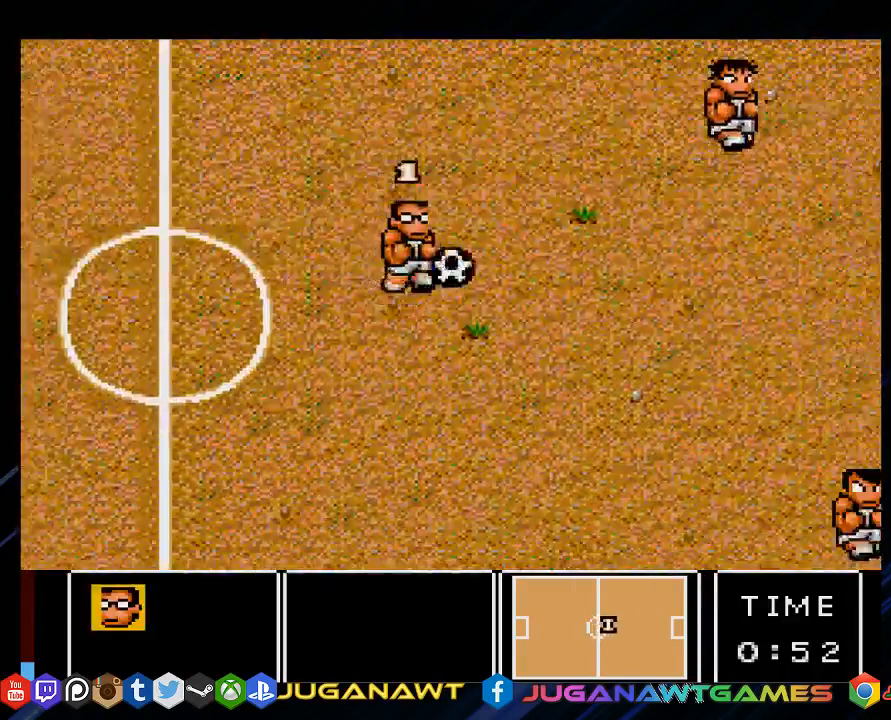
{"buttons": ["DPAD_RIGHT"], "left_stick": "center", "right_stick": "center", "events": [[350, "DPAD_DOWN", "up"]]}
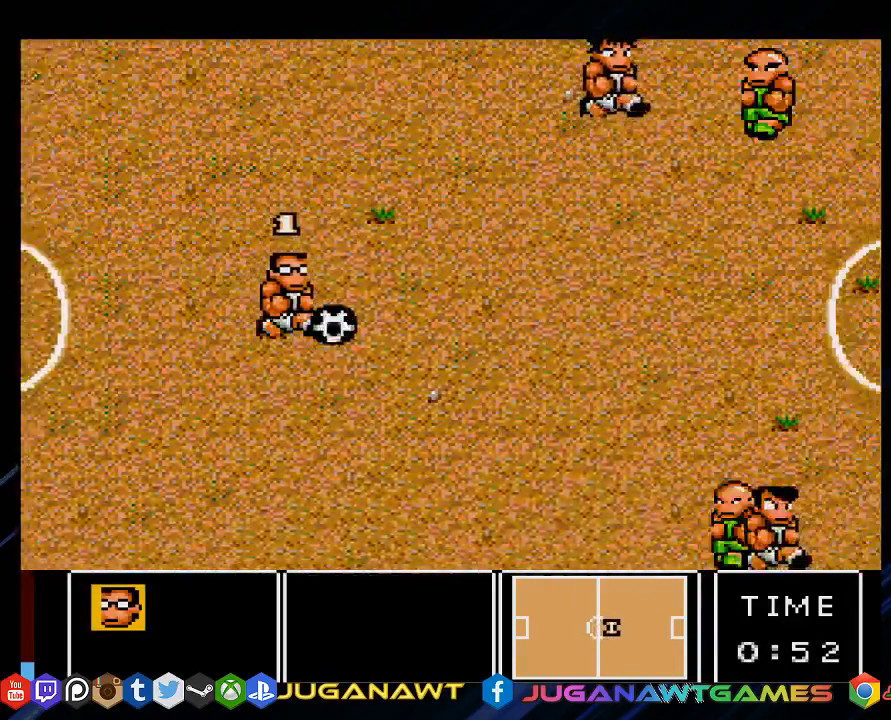
{"buttons": ["DPAD_DOWN", "DPAD_RIGHT"], "left_stick": "center", "right_stick": "center", "events": [[383, "DPAD_DOWN", "down"]]}
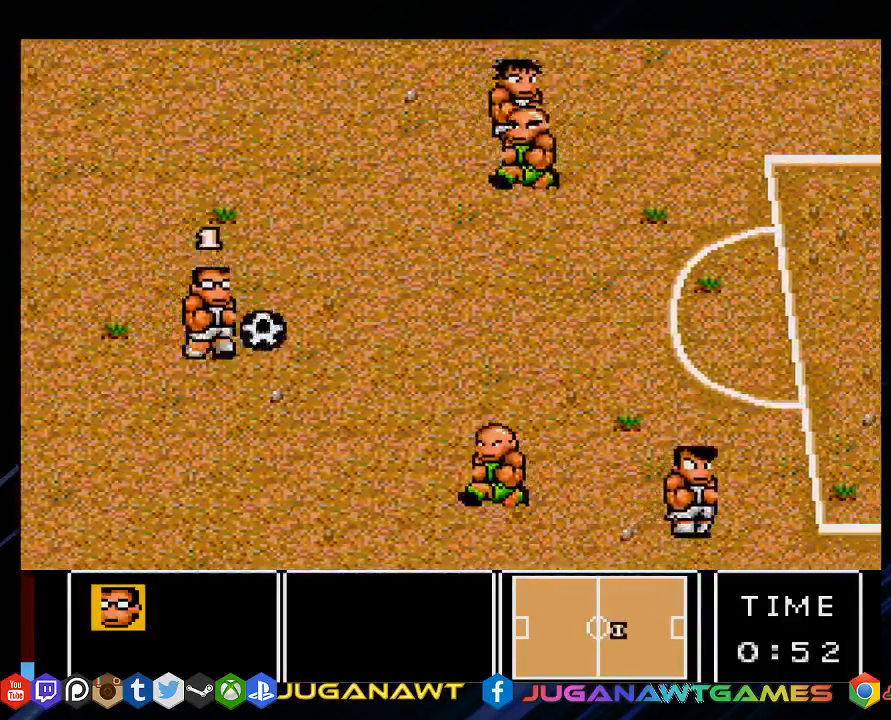
{"buttons": ["CROSS", "DPAD_RIGHT"], "left_stick": "center", "right_stick": "center", "events": [[267, "DPAD_DOWN", "up"], [450, "CROSS", "down"]]}
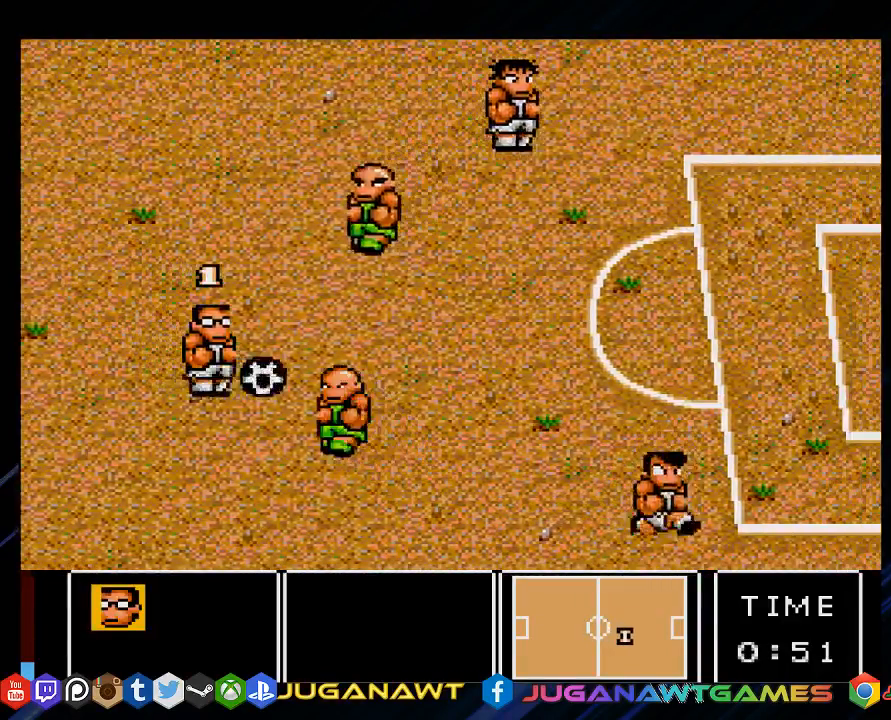
{"buttons": ["CROSS", "DPAD_RIGHT"], "left_stick": "center", "right_stick": "center", "events": []}
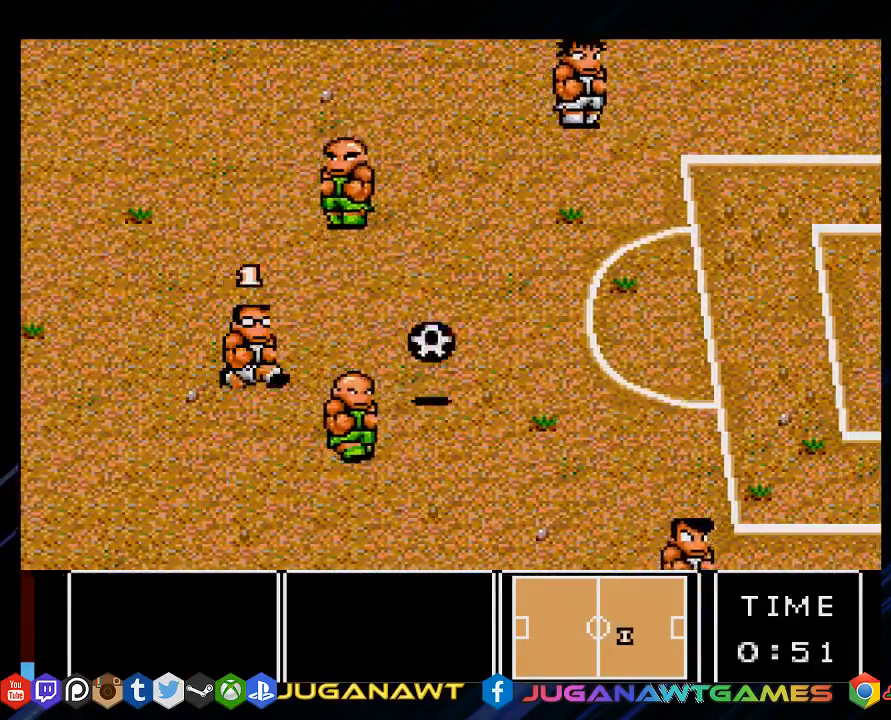
{"buttons": ["CROSS", "DPAD_RIGHT"], "left_stick": "center", "right_stick": "center", "events": []}
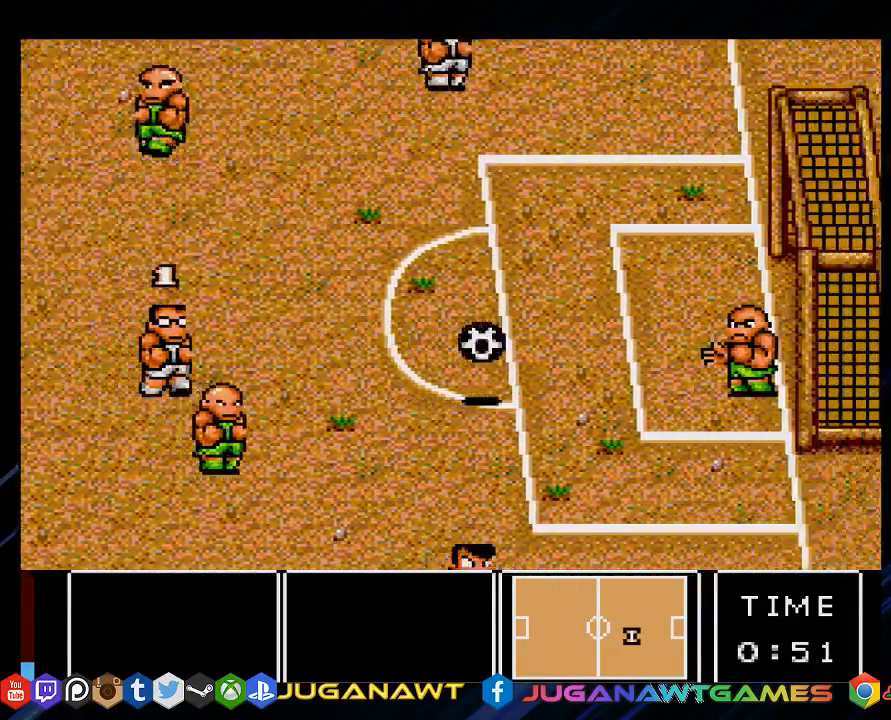
{"buttons": ["CROSS", "CIRCLE", "DPAD_RIGHT"], "left_stick": "center", "right_stick": "center", "events": [[67, "CROSS", "up"], [467, "CROSS", "down"], [500, "CIRCLE", "down"]]}
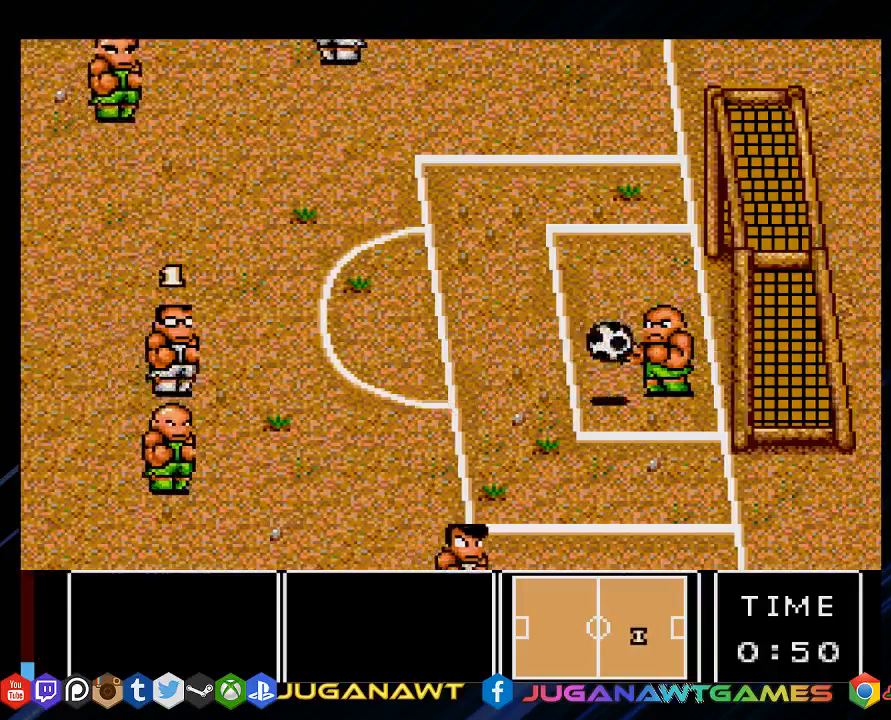
{"buttons": ["DPAD_RIGHT"], "left_stick": "center", "right_stick": "center", "events": [[167, "CIRCLE", "up"], [167, "CROSS", "up"], [250, "CIRCLE", "down"], [250, "CROSS", "down"], [383, "CIRCLE", "up"], [417, "CROSS", "up"]]}
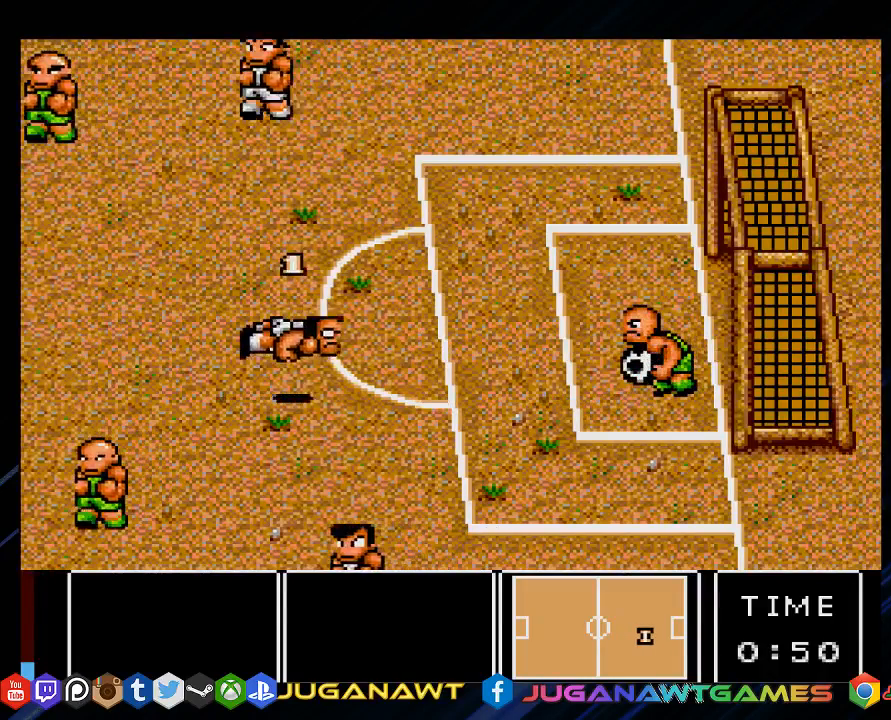
{"buttons": ["DPAD_RIGHT"], "left_stick": "center", "right_stick": "center", "events": []}
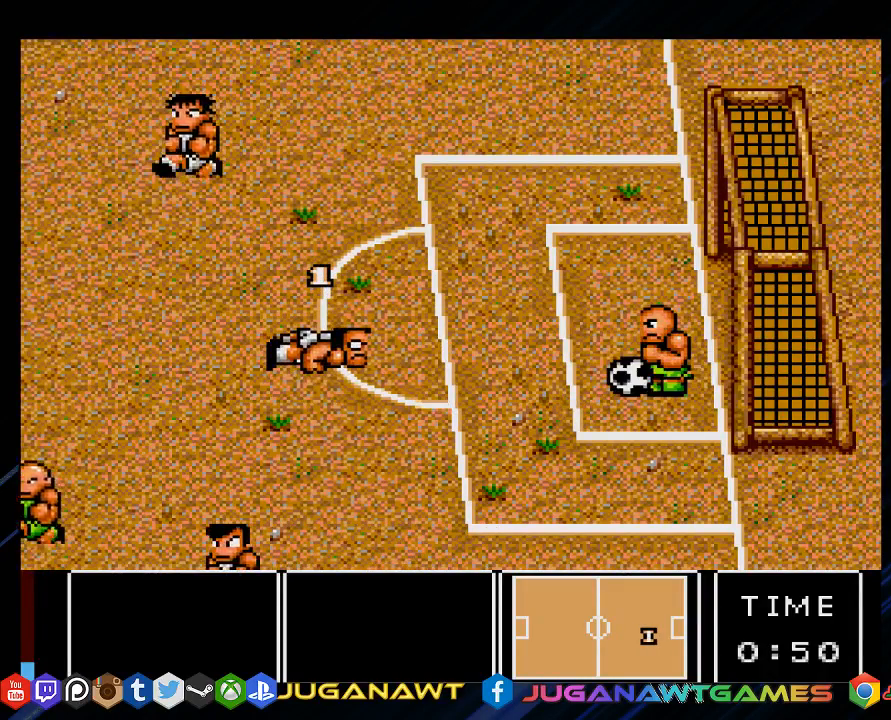
{"buttons": ["CROSS", "CIRCLE", "DPAD_RIGHT"], "left_stick": "center", "right_stick": "center", "events": [[217, "DPAD_DOWN", "down"], [417, "CROSS", "down"], [417, "DPAD_DOWN", "up"], [450, "CIRCLE", "down"]]}
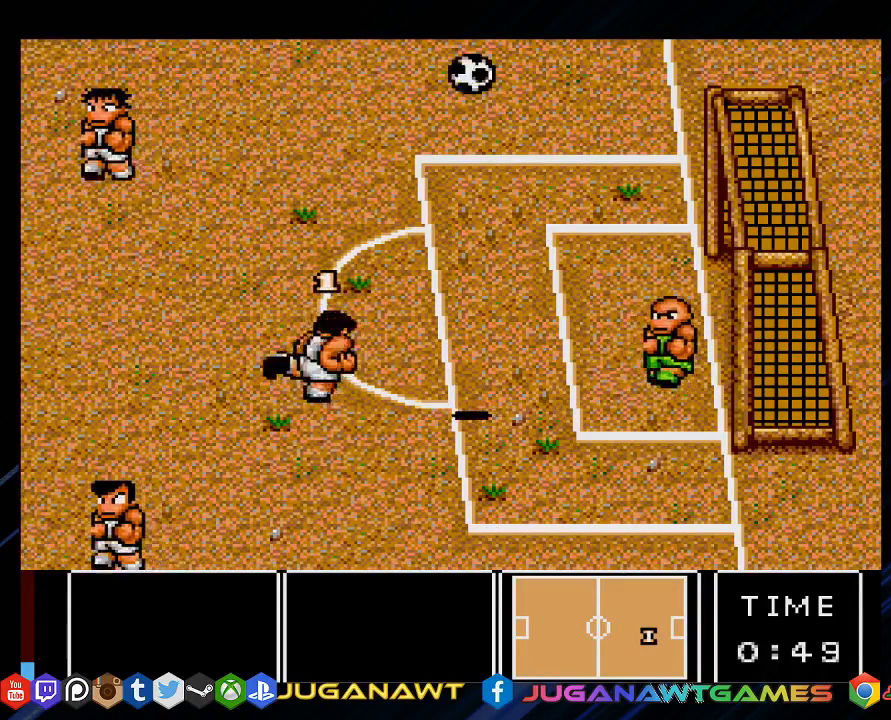
{"buttons": ["DPAD_DOWN", "DPAD_LEFT"], "left_stick": "center", "right_stick": "center", "events": [[83, "CIRCLE", "up"], [83, "CROSS", "up"], [117, "DPAD_RIGHT", "up"], [333, "DPAD_DOWN", "down"], [367, "DPAD_LEFT", "down"]]}
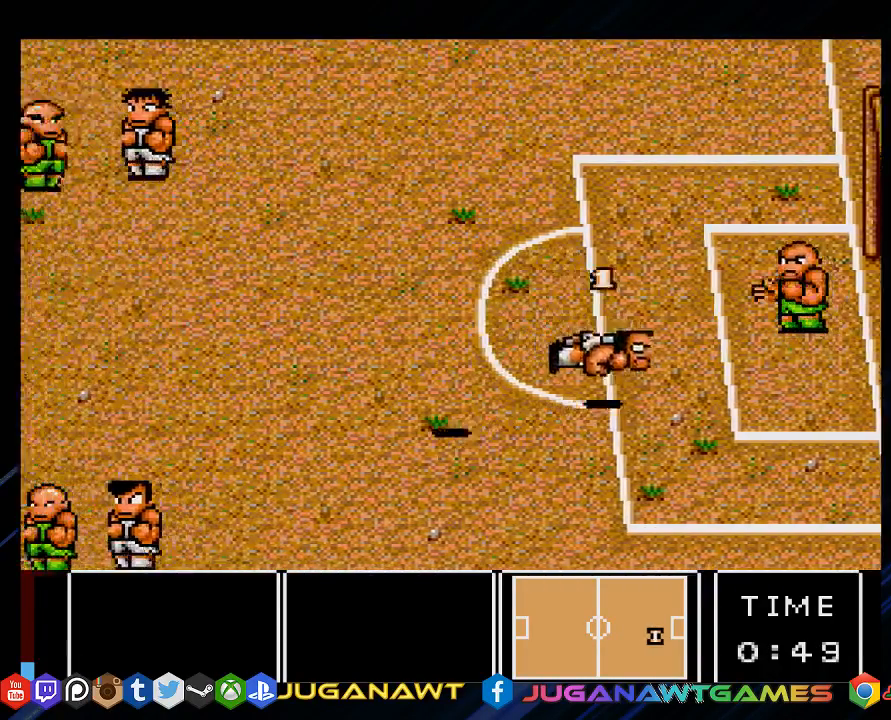
{"buttons": ["DPAD_LEFT"], "left_stick": "center", "right_stick": "center", "events": [[133, "DPAD_DOWN", "up"], [267, "CROSS", "down"], [400, "CROSS", "up"]]}
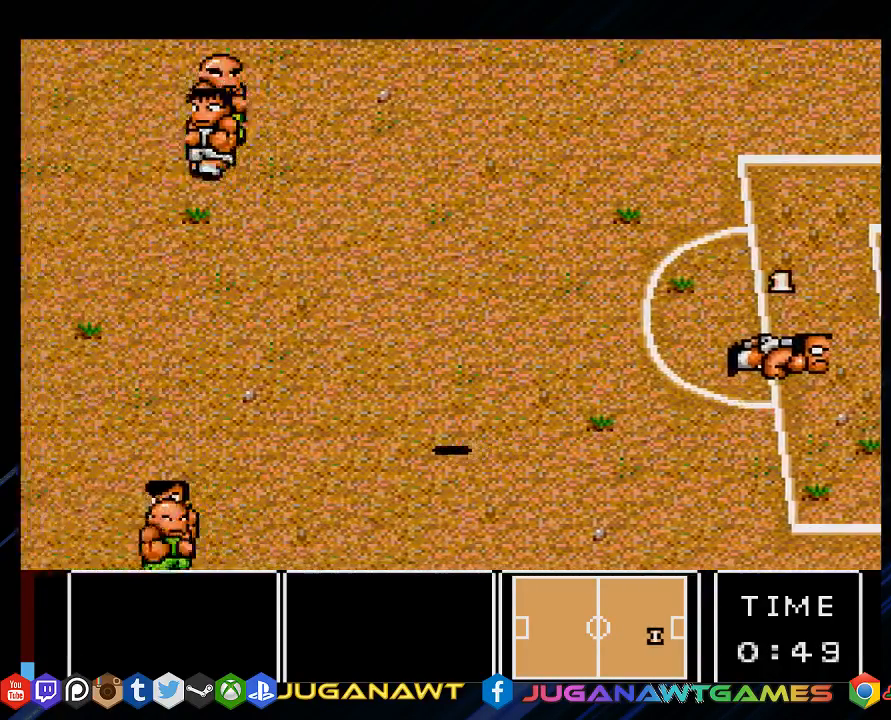
{"buttons": ["DPAD_UP", "DPAD_LEFT"], "left_stick": "center", "right_stick": "center", "events": [[333, "DPAD_UP", "down"]]}
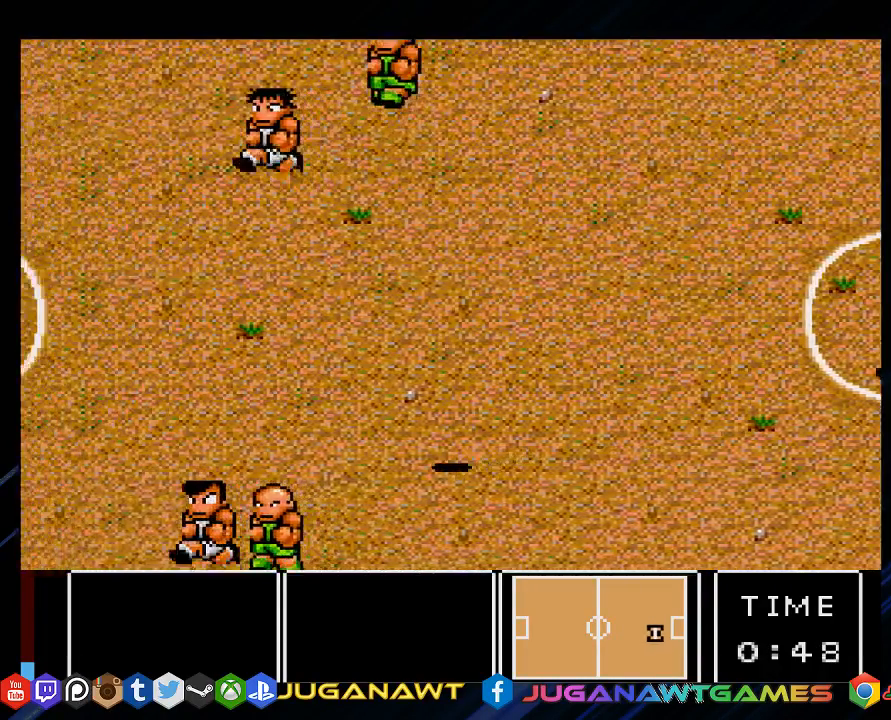
{"buttons": ["DPAD_DOWN", "DPAD_LEFT"], "left_stick": "center", "right_stick": "center", "events": [[217, "DPAD_UP", "up"], [383, "DPAD_DOWN", "down"]]}
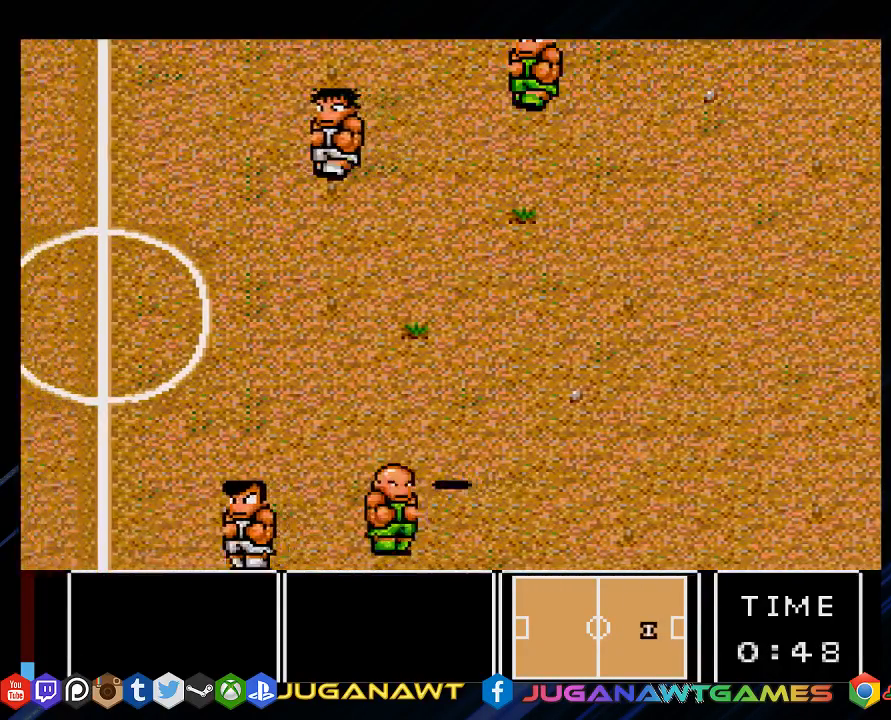
{"buttons": ["DPAD_DOWN", "DPAD_LEFT"], "left_stick": "center", "right_stick": "center", "events": []}
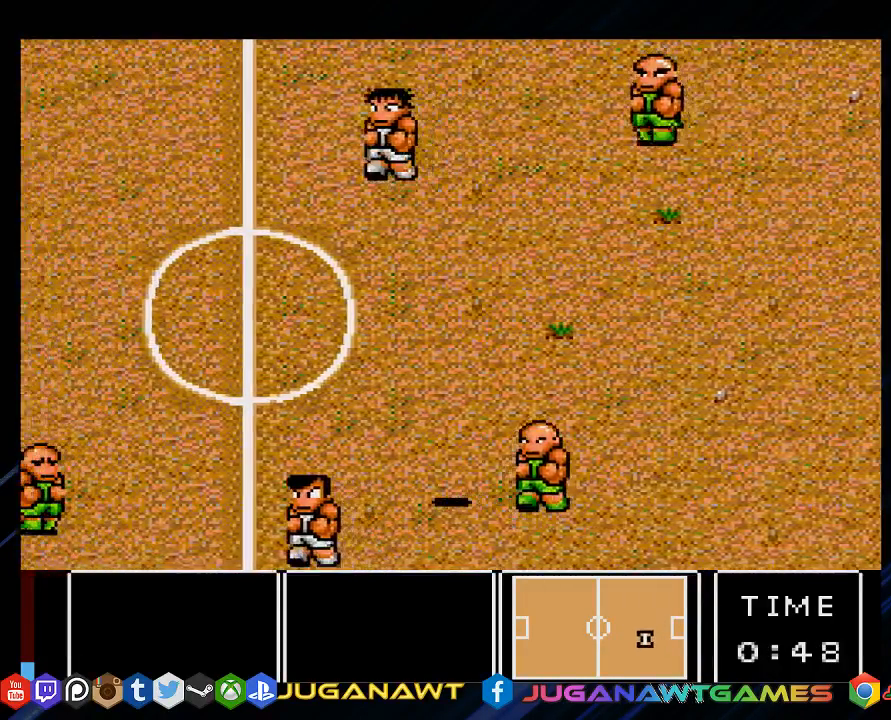
{"buttons": ["DPAD_DOWN", "DPAD_LEFT"], "left_stick": "center", "right_stick": "center", "events": [[250, "DPAD_DOWN", "up"], [350, "DPAD_DOWN", "down"]]}
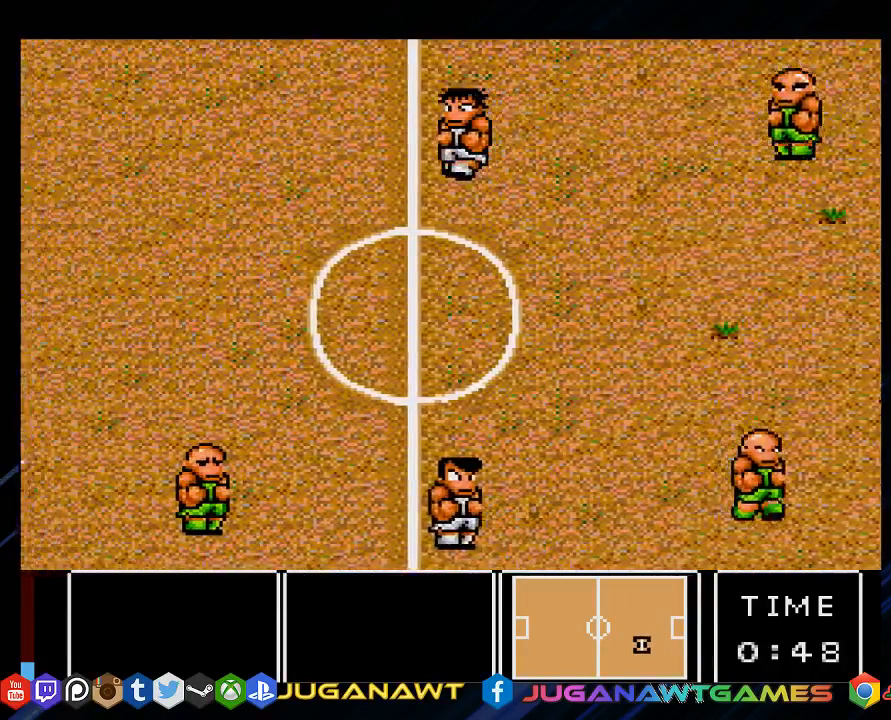
{"buttons": ["DPAD_DOWN", "DPAD_LEFT"], "left_stick": "center", "right_stick": "center", "events": []}
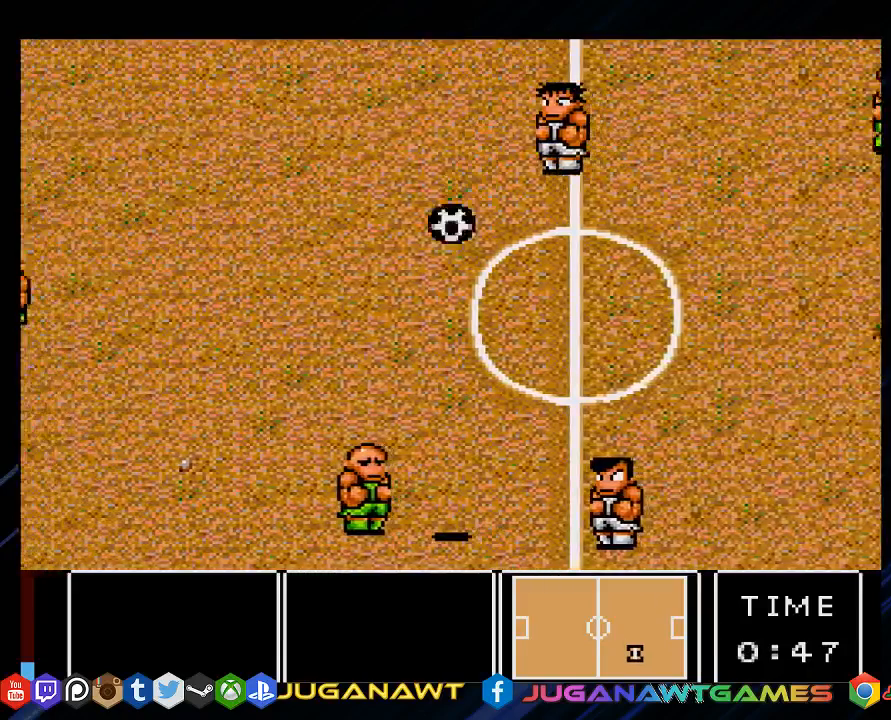
{"buttons": ["DPAD_LEFT"], "left_stick": "center", "right_stick": "center", "events": [[150, "DPAD_DOWN", "up"]]}
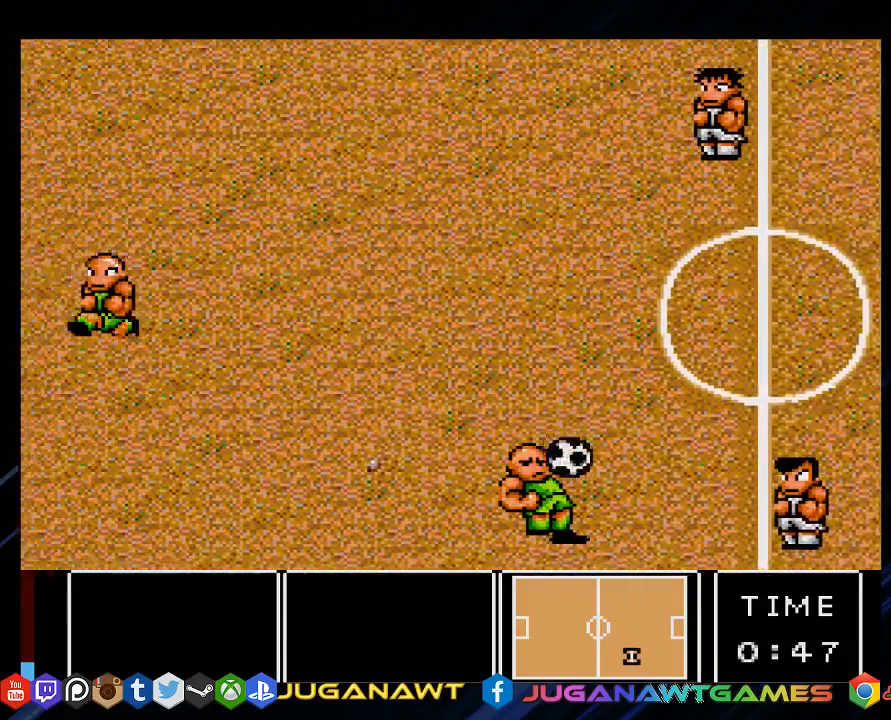
{"buttons": ["DPAD_LEFT"], "left_stick": "center", "right_stick": "center", "events": []}
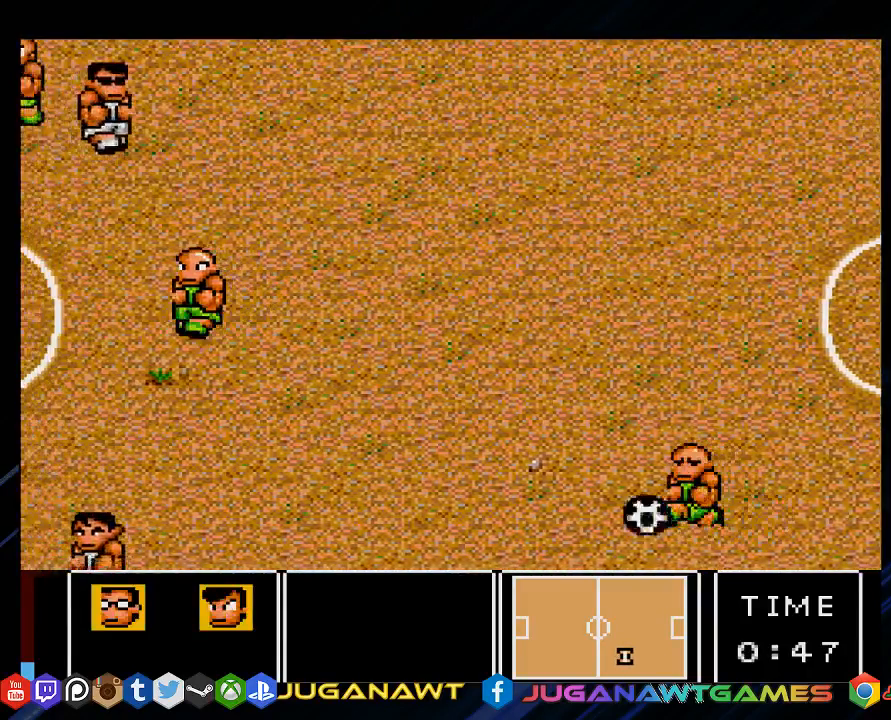
{"buttons": ["DPAD_DOWN", "DPAD_LEFT"], "left_stick": "center", "right_stick": "center", "events": [[267, "DPAD_DOWN", "down"]]}
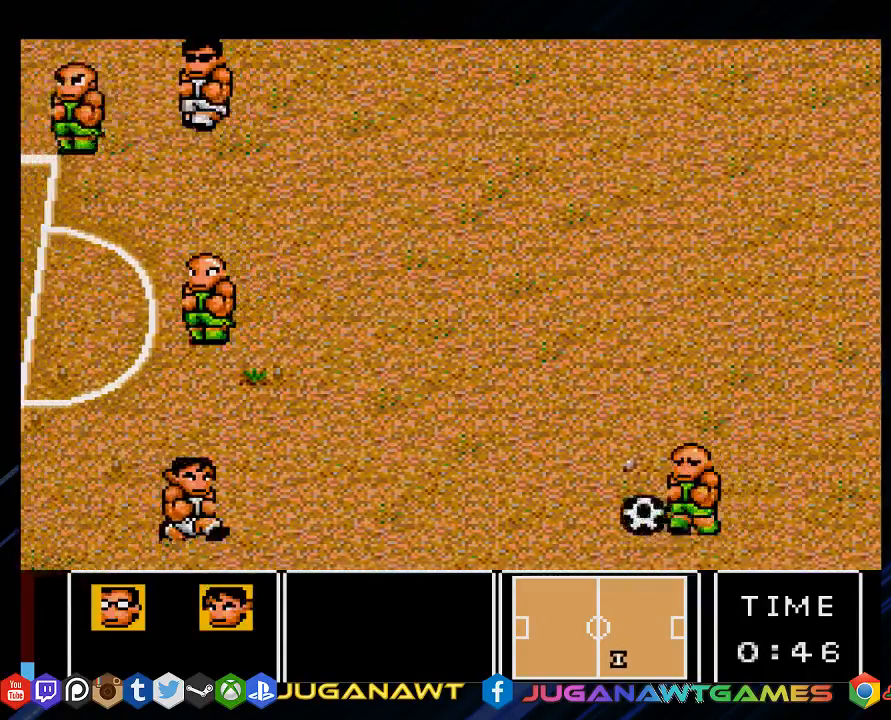
{"buttons": ["DPAD_DOWN", "DPAD_LEFT"], "left_stick": "center", "right_stick": "center", "events": []}
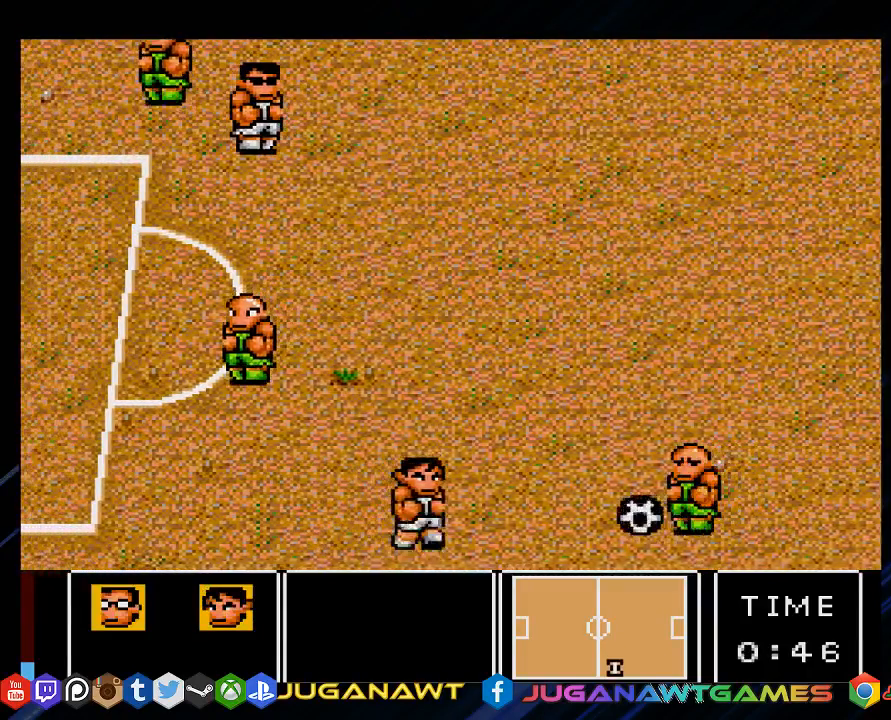
{"buttons": ["DPAD_UP", "DPAD_LEFT"], "left_stick": "center", "right_stick": "center", "events": [[50, "DPAD_DOWN", "up"], [450, "DPAD_UP", "down"]]}